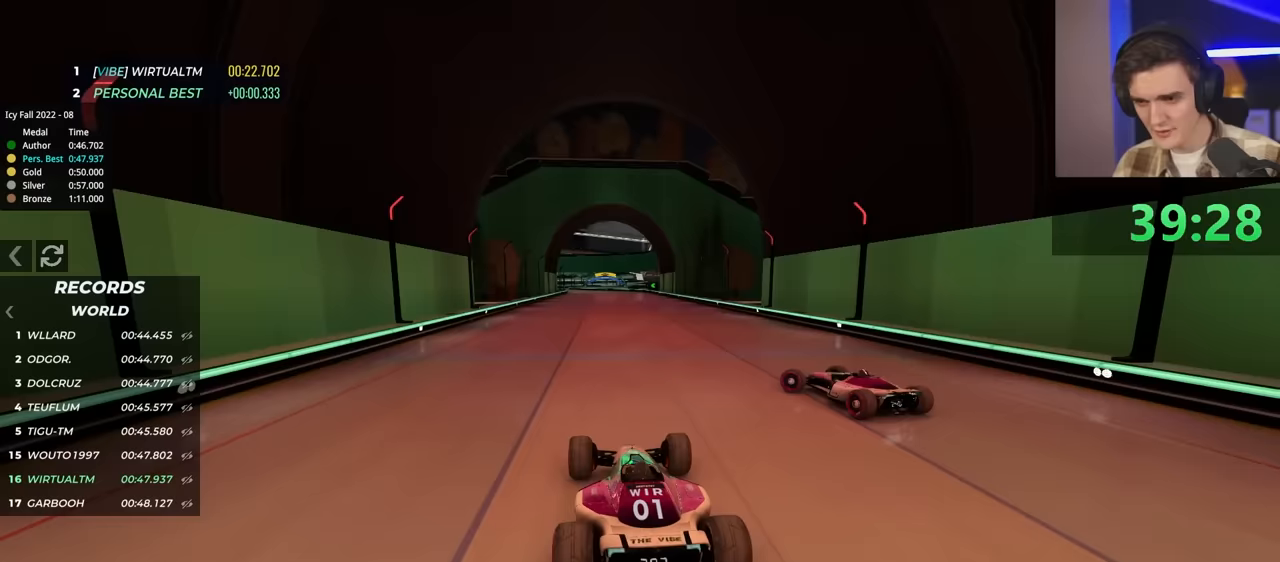
Gameplay with keyboard; each line is a JSON object with the keys held at the frame after it. "events" lists presses ("down") and releases ("up") of "brake", "down", "left", "right" and "up" between this image and that frame as [ms after this image, input, new state], when the widget could be followed in between. No other keys are recorded. Mouse input is not recorded. Key names are as the overlay labels them; some are game actions (e.g. jump) rather than physical keys.
{"keys": ["up"], "events": [[200, "left", "down"], [333, "left", "up"]]}
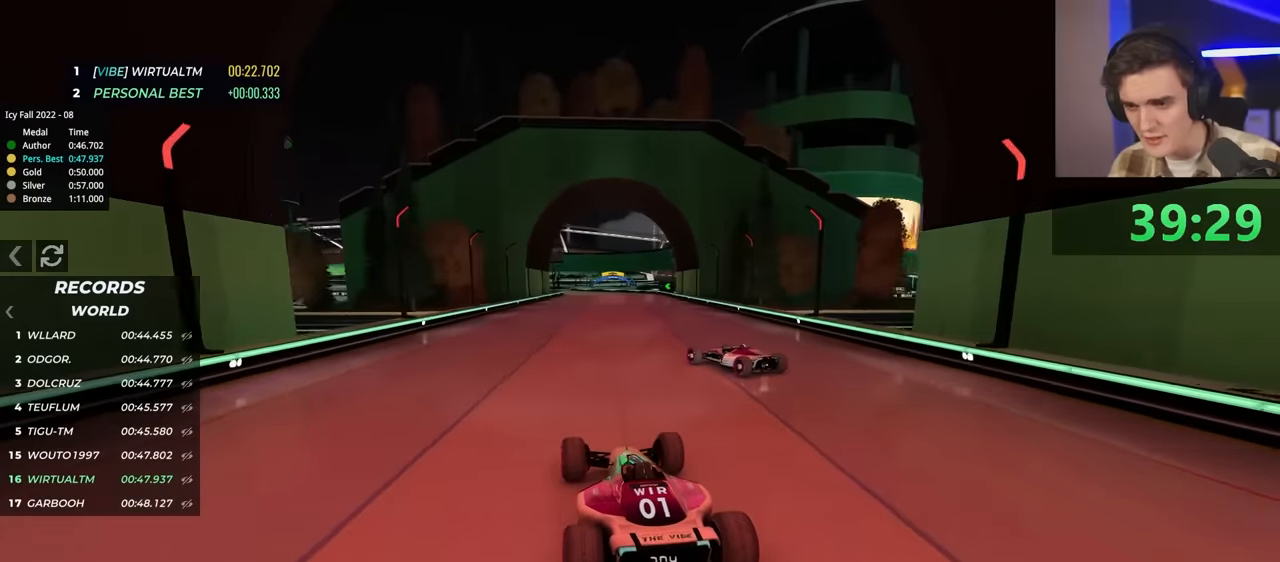
{"keys": ["up"], "events": [[350, "left", "down"], [450, "left", "up"]]}
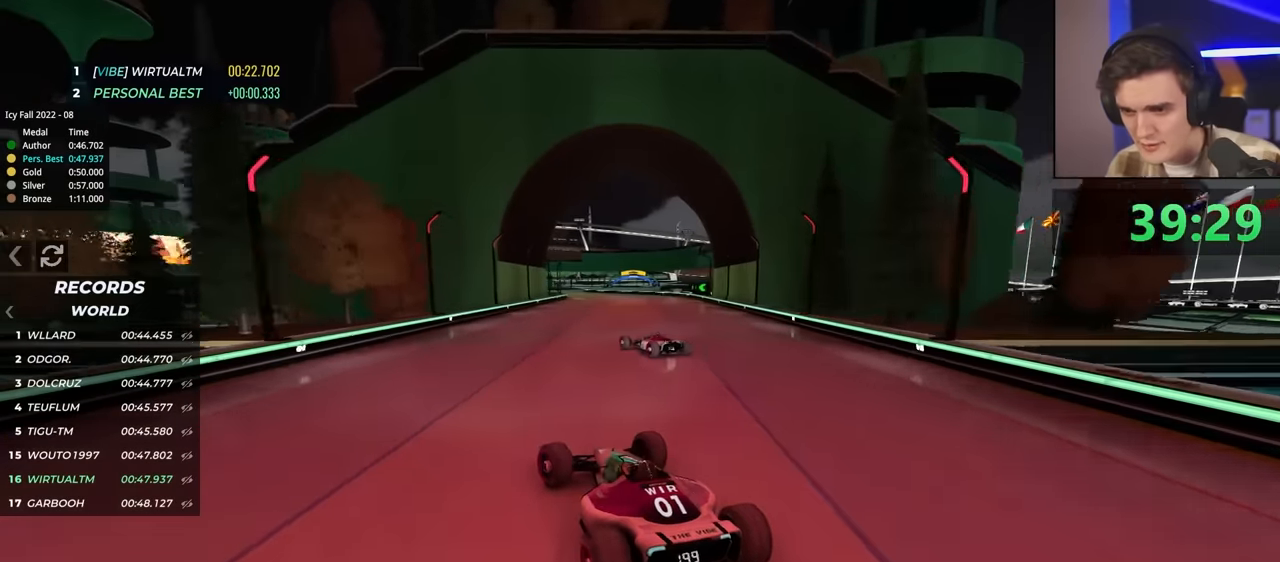
{"keys": ["up"], "events": [[133, "right", "down"], [367, "right", "up"]]}
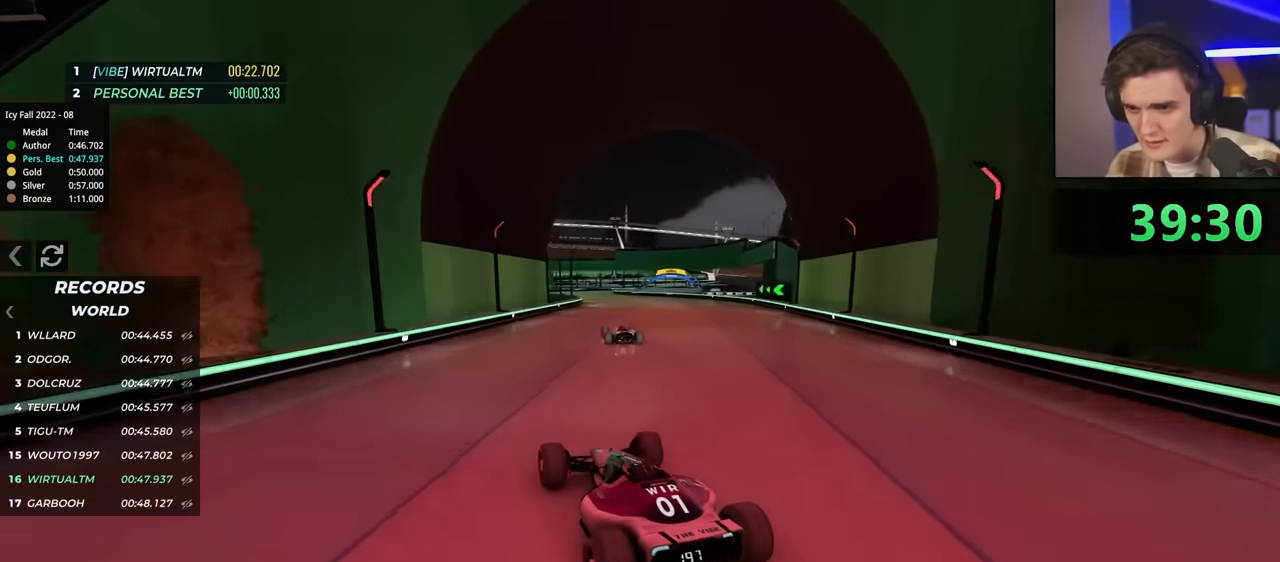
{"keys": ["up"], "events": []}
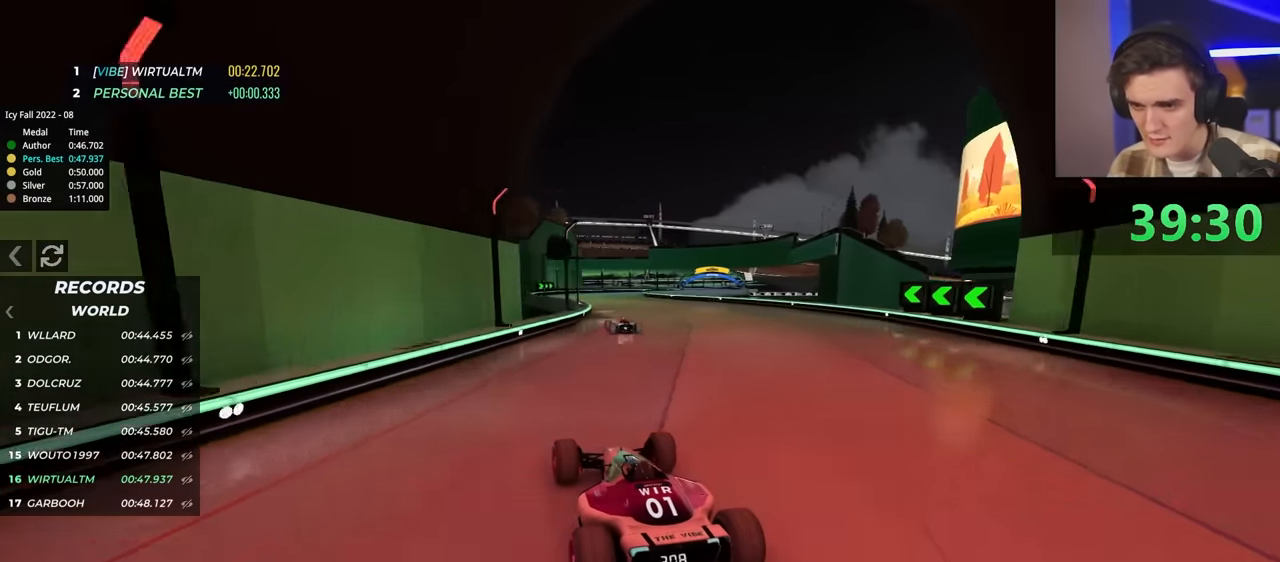
{"keys": ["right"], "events": [[67, "left", "down"], [217, "left", "up"], [300, "right", "down"], [500, "up", "up"]]}
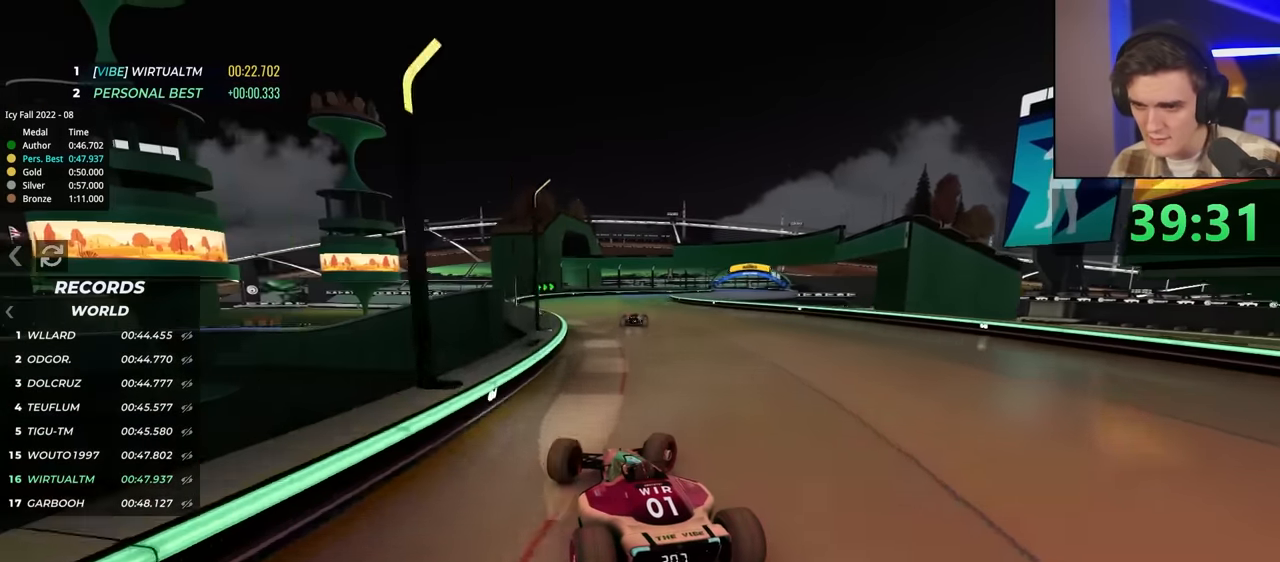
{"keys": ["right"], "events": []}
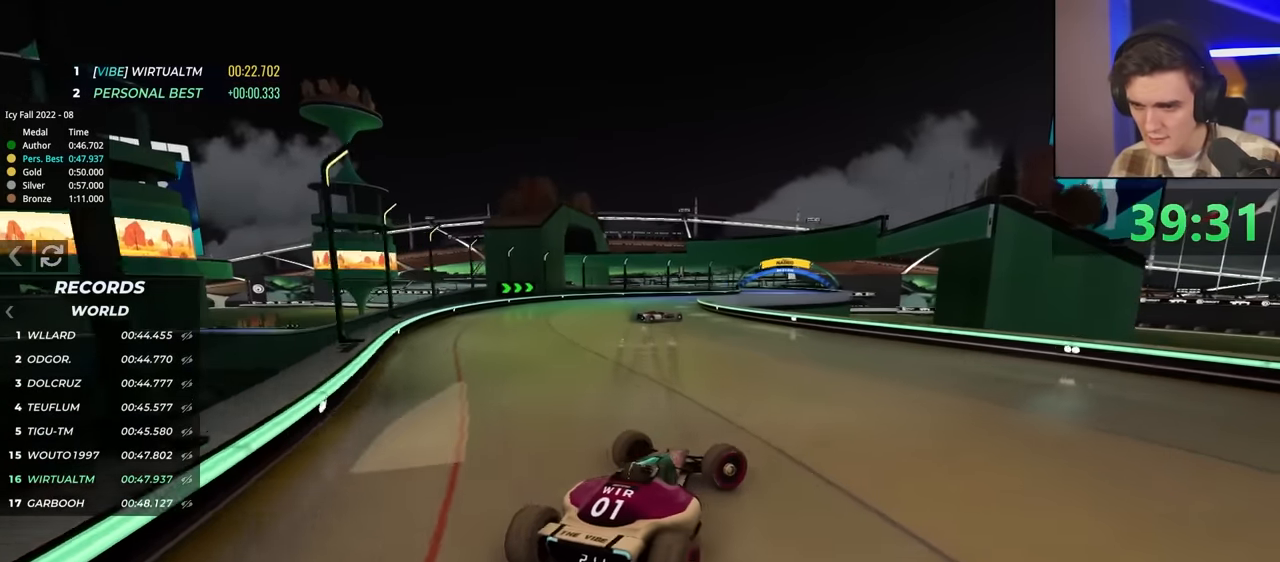
{"keys": ["left"], "events": [[133, "brake", "down"], [133, "left", "down"], [133, "right", "up"], [233, "brake", "up"]]}
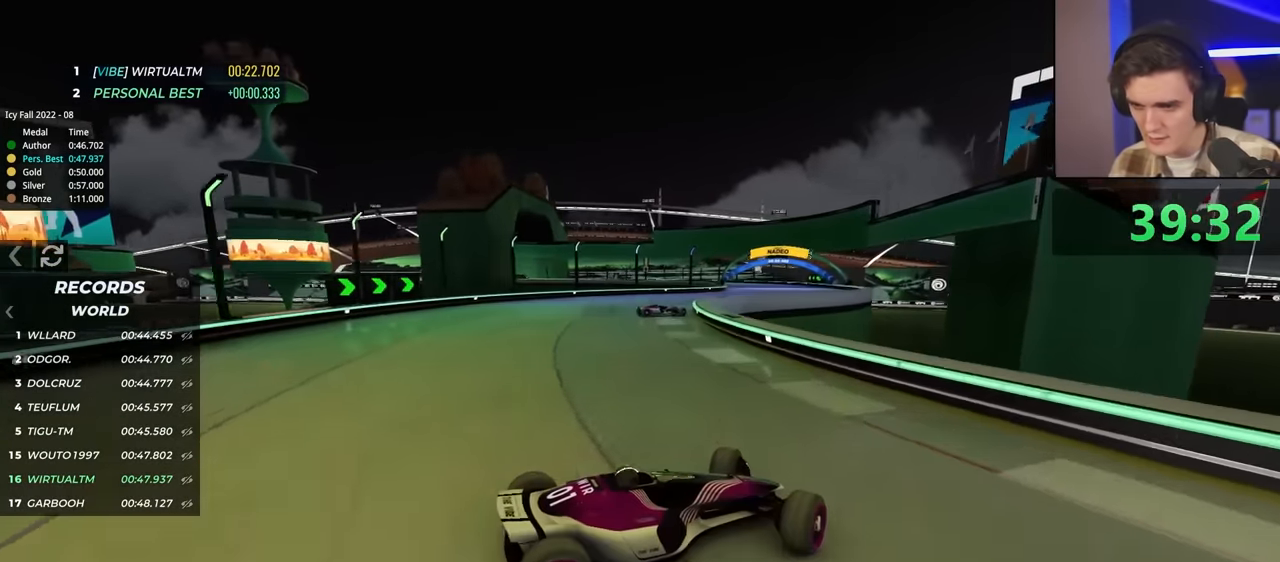
{"keys": ["left", "up"], "events": [[483, "up", "down"]]}
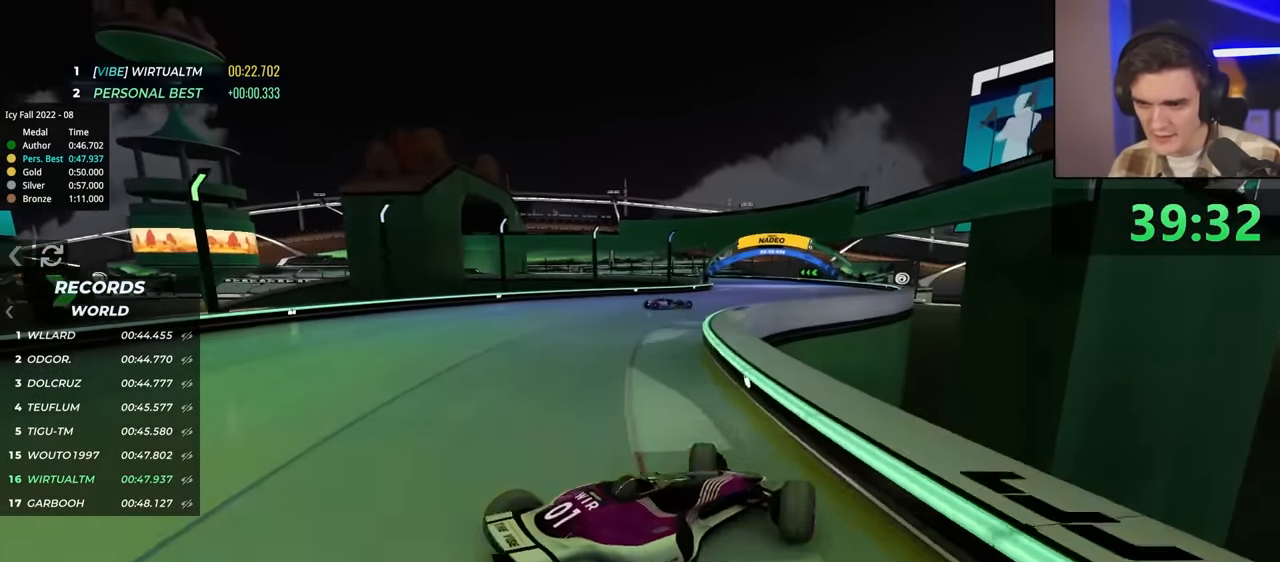
{"keys": ["up"], "events": [[117, "left", "up"]]}
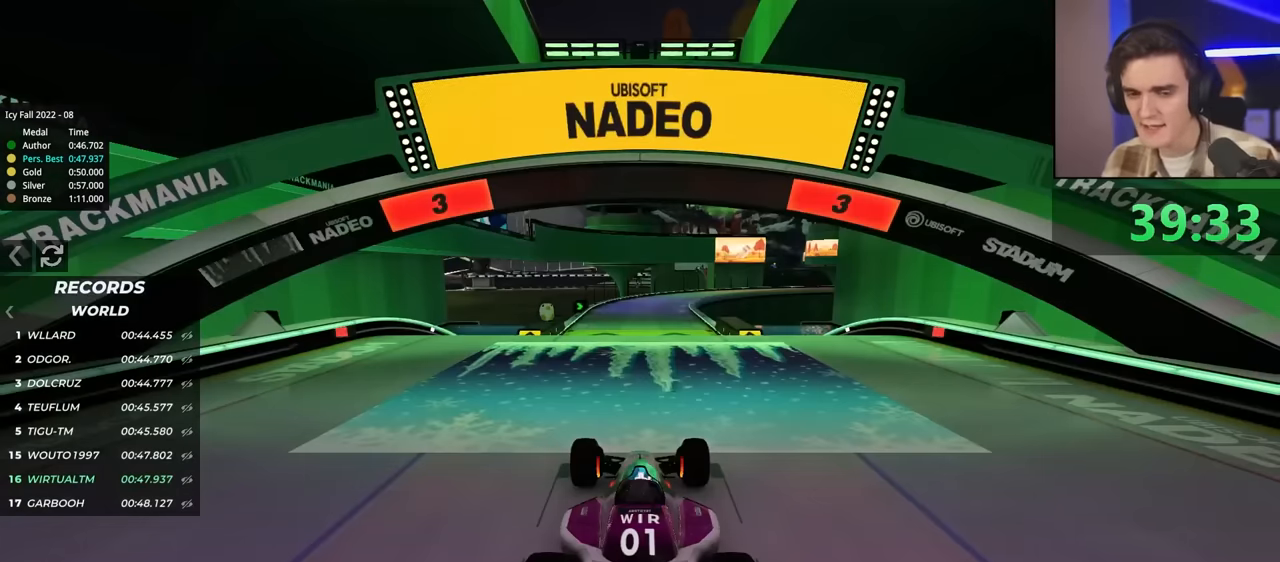
{"keys": ["up"], "events": []}
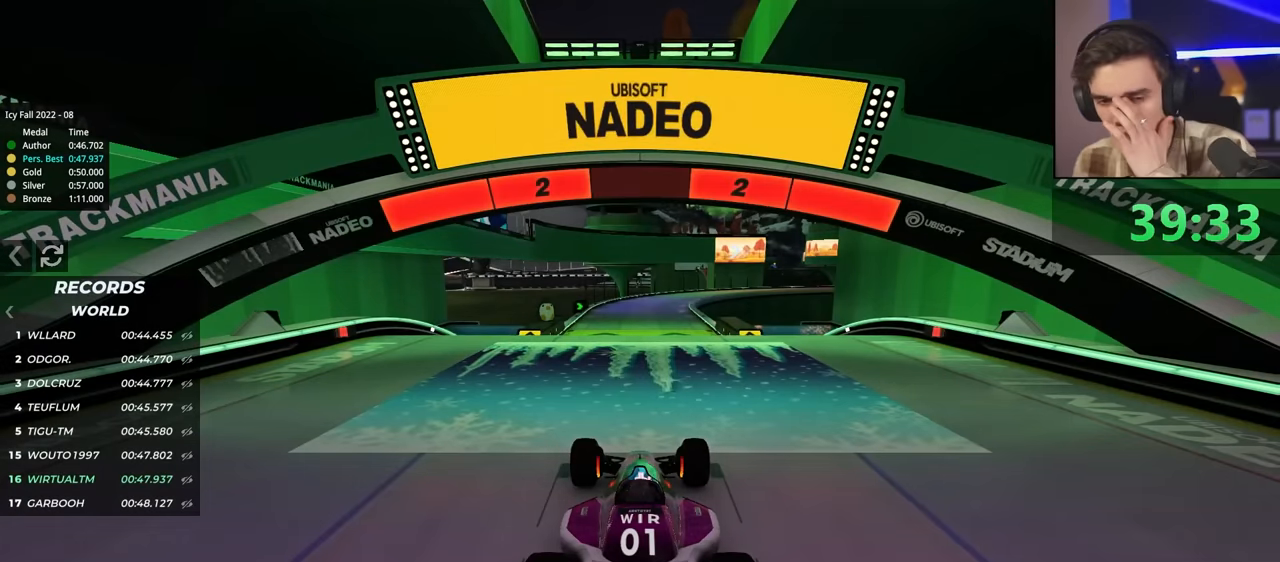
{"keys": ["up"], "events": []}
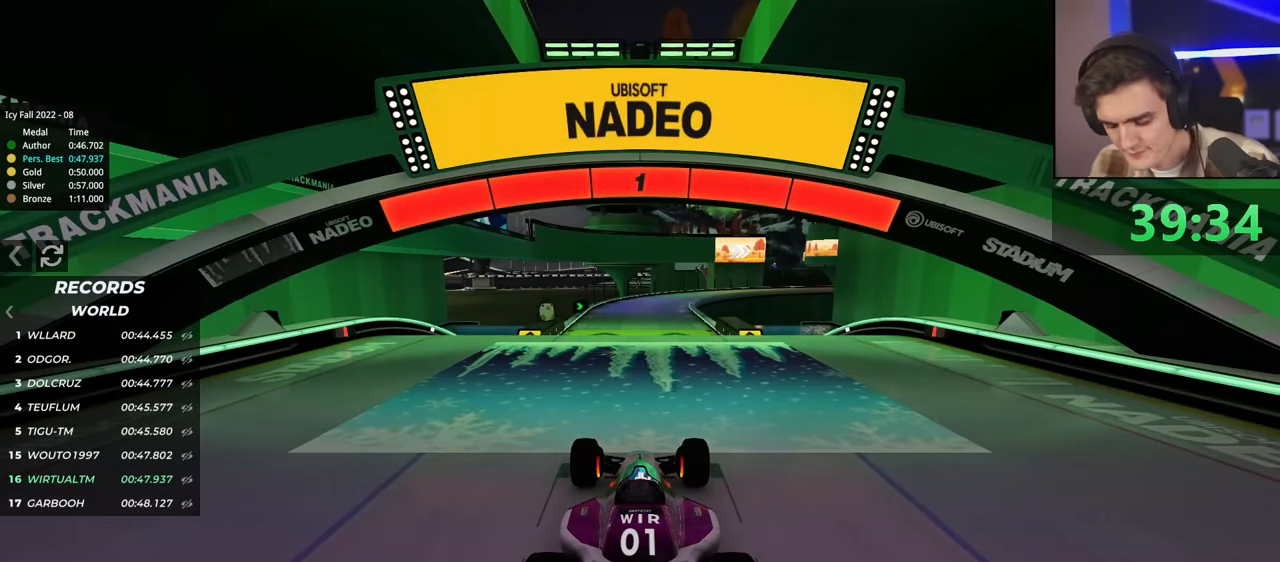
{"keys": ["up"], "events": []}
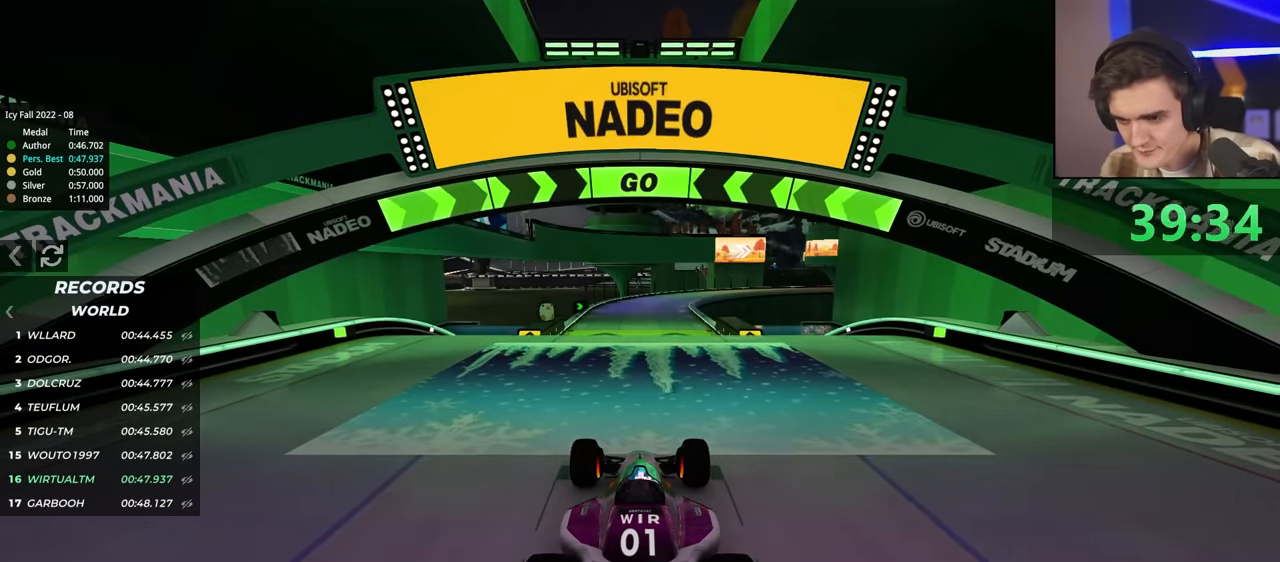
{"keys": ["left", "up"], "events": [[433, "left", "down"]]}
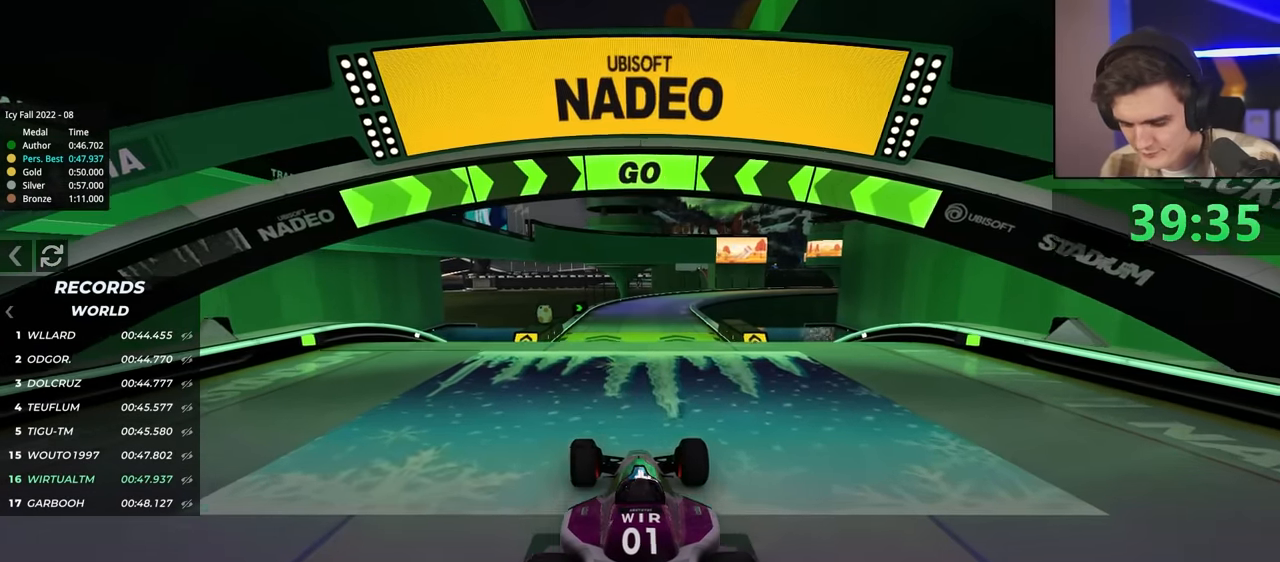
{"keys": ["up"], "events": [[17, "left", "up"], [433, "right", "down"], [483, "right", "up"]]}
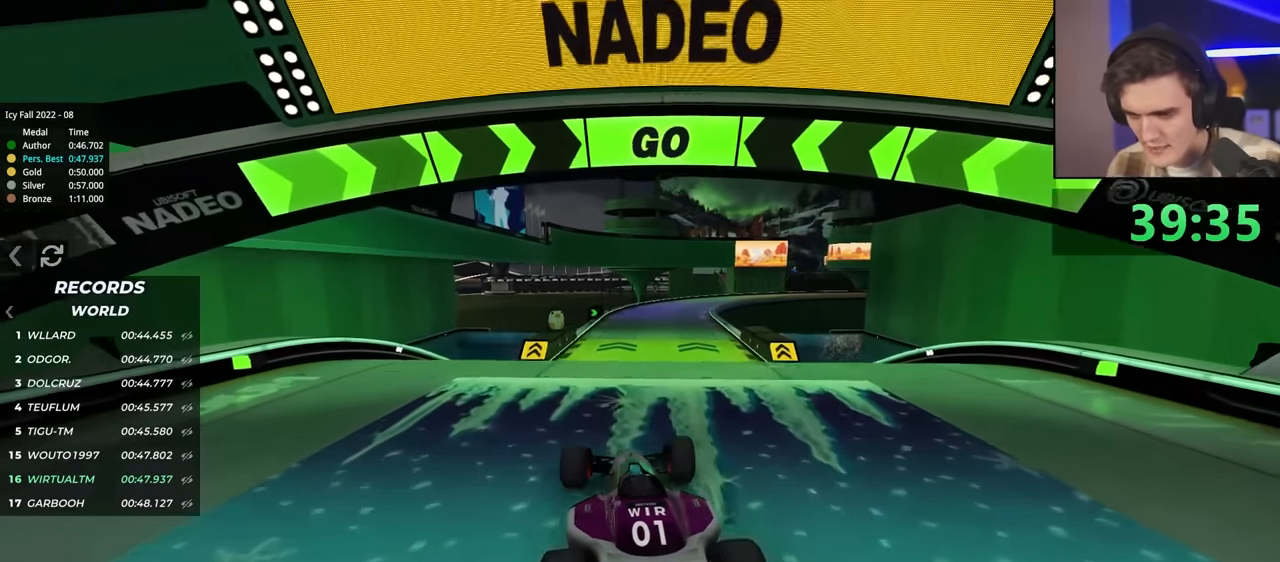
{"keys": ["up"], "events": []}
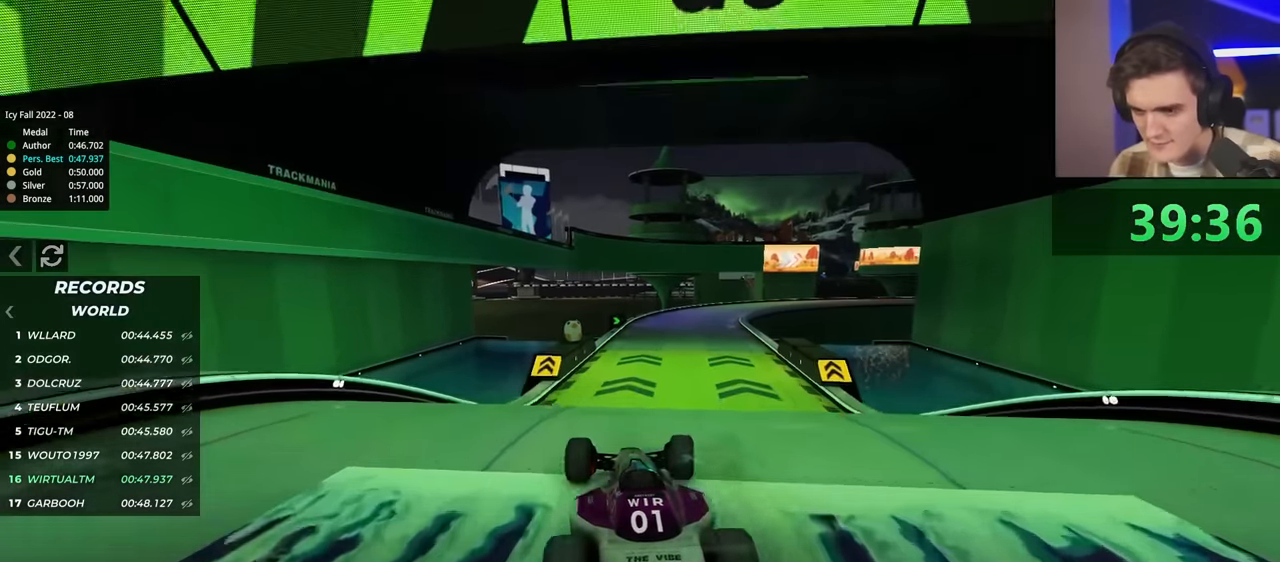
{"keys": ["up"], "events": []}
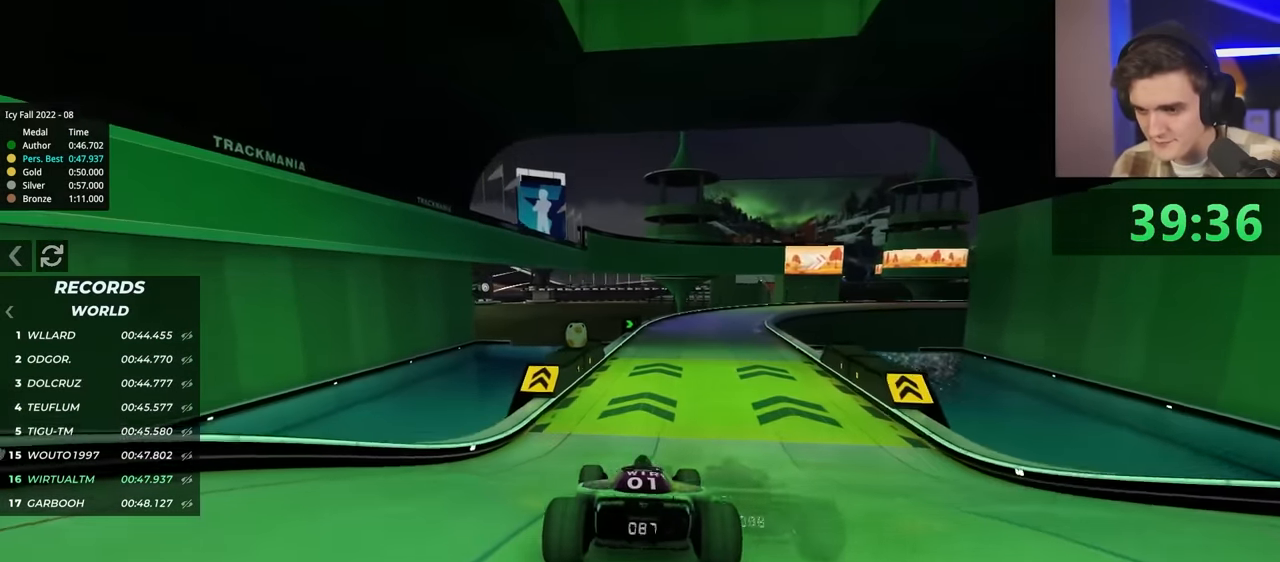
{"keys": ["up"], "events": [[400, "right", "down"], [450, "right", "up"]]}
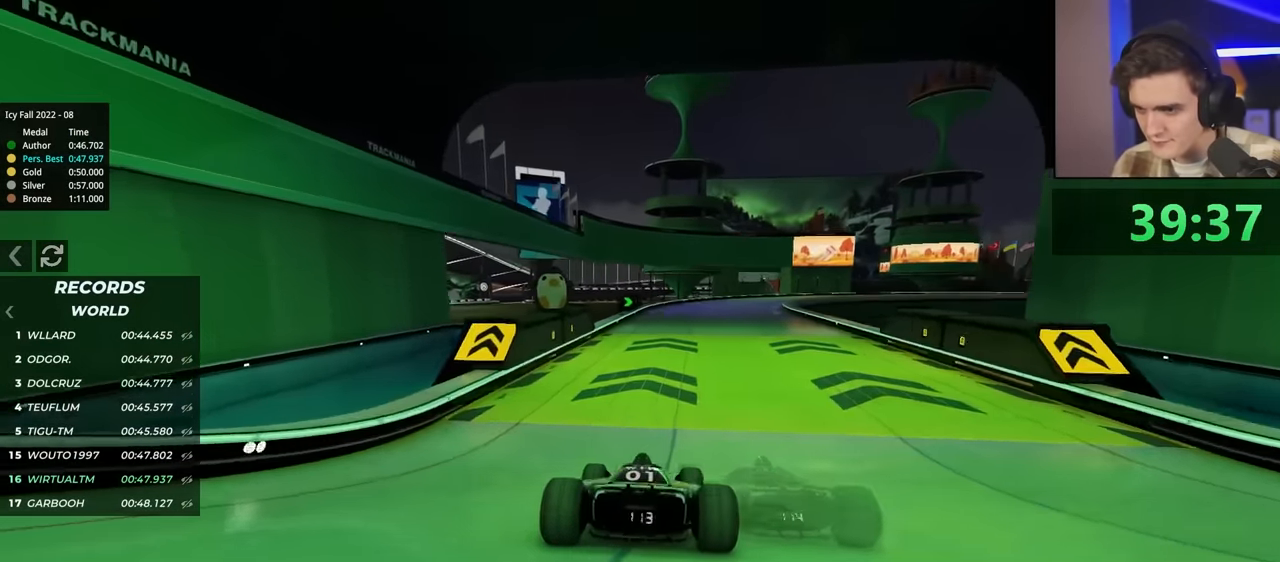
{"keys": ["right", "up"], "events": [[317, "right", "down"], [417, "right", "up"], [500, "right", "down"]]}
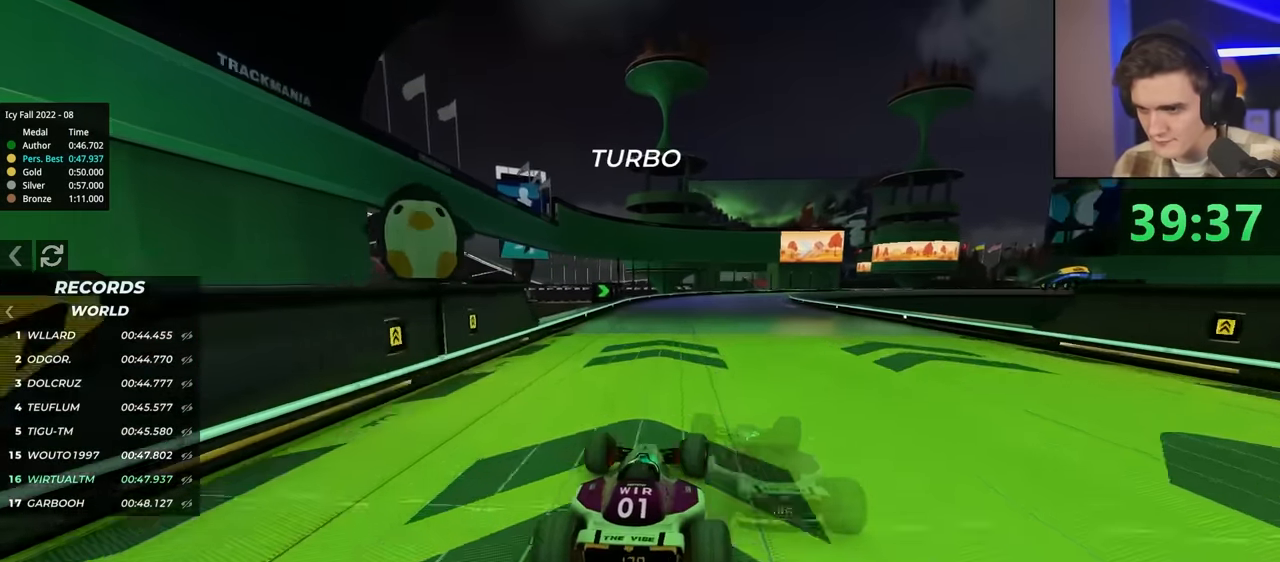
{"keys": ["right", "up"], "events": [[200, "right", "up"], [233, "right", "down"]]}
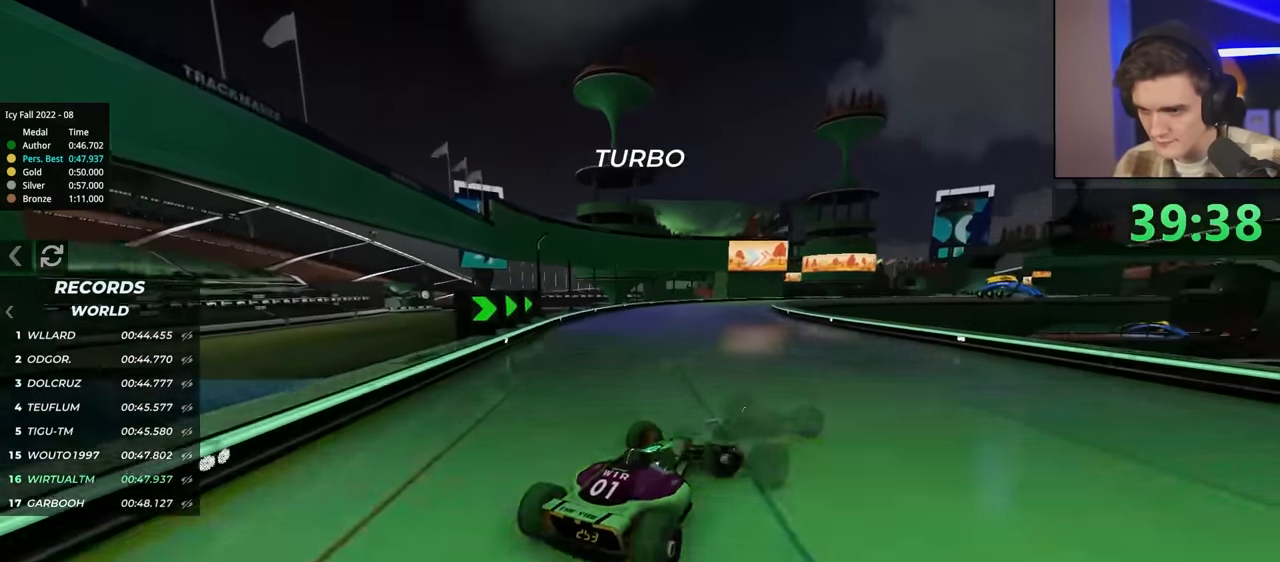
{"keys": ["left", "up"], "events": [[300, "right", "up"], [400, "left", "down"]]}
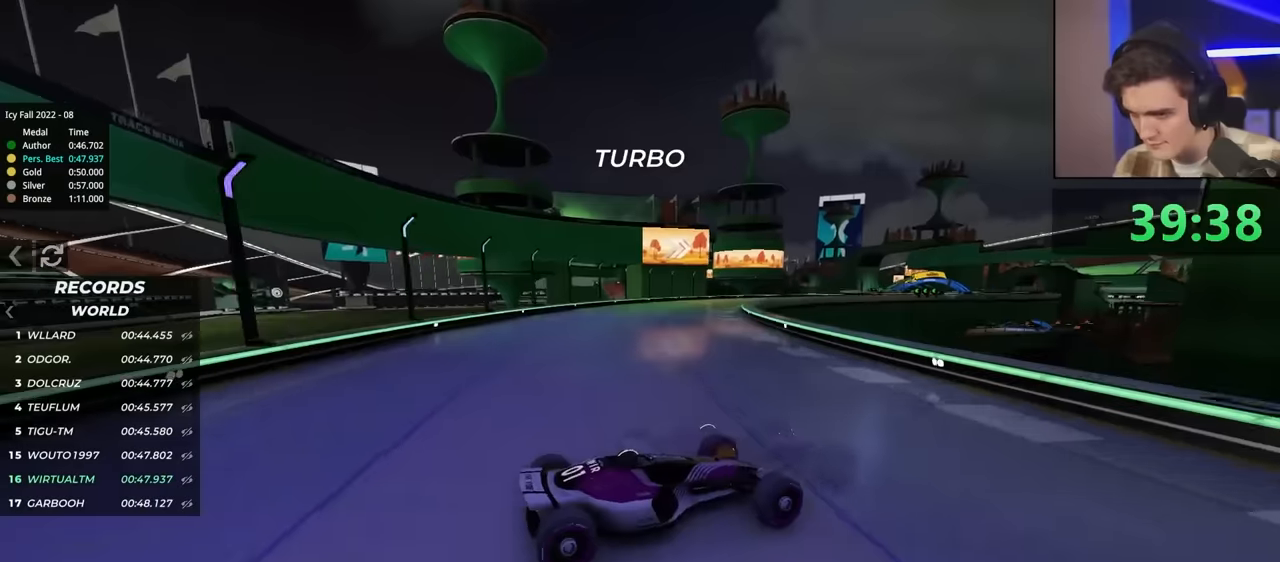
{"keys": ["left", "up"], "events": []}
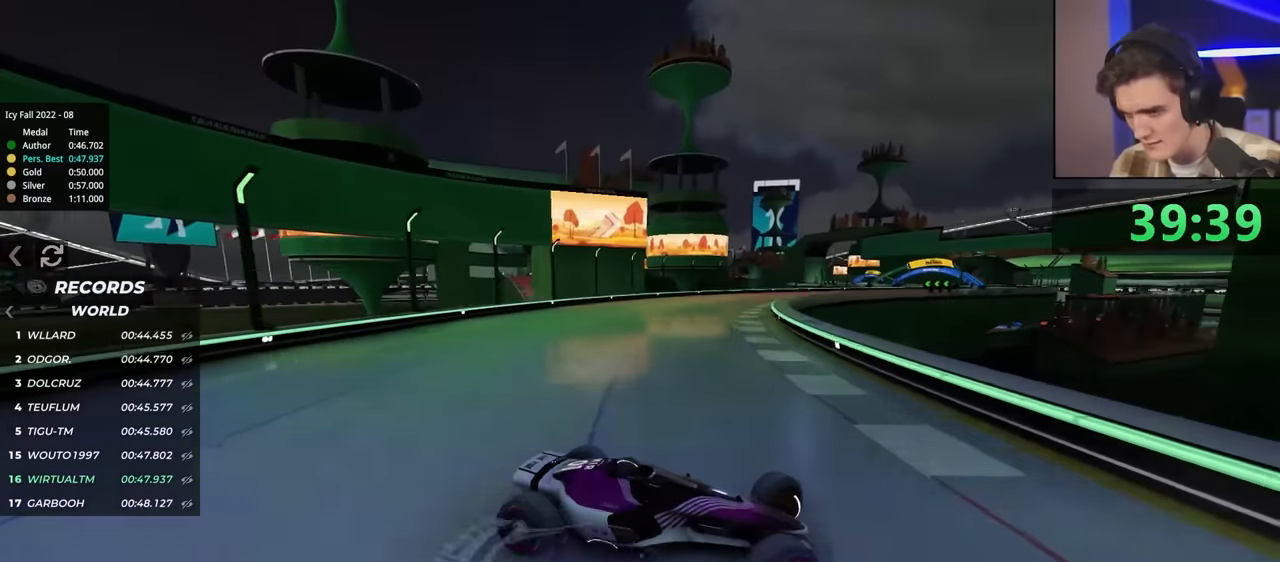
{"keys": ["left", "up"], "events": []}
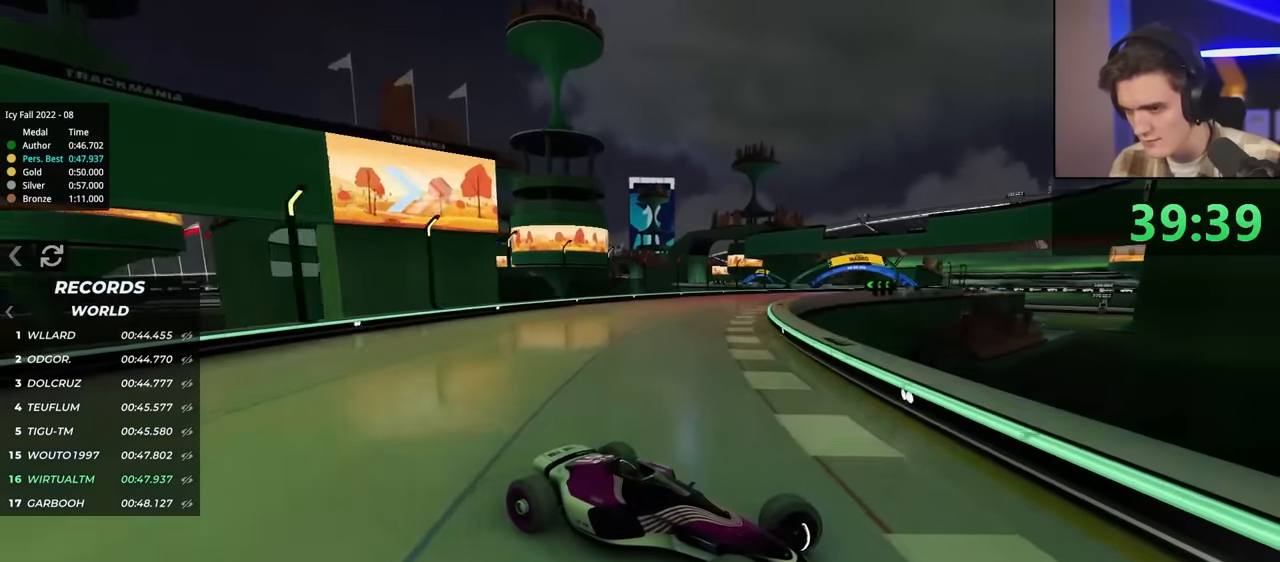
{"keys": ["left", "up"], "events": []}
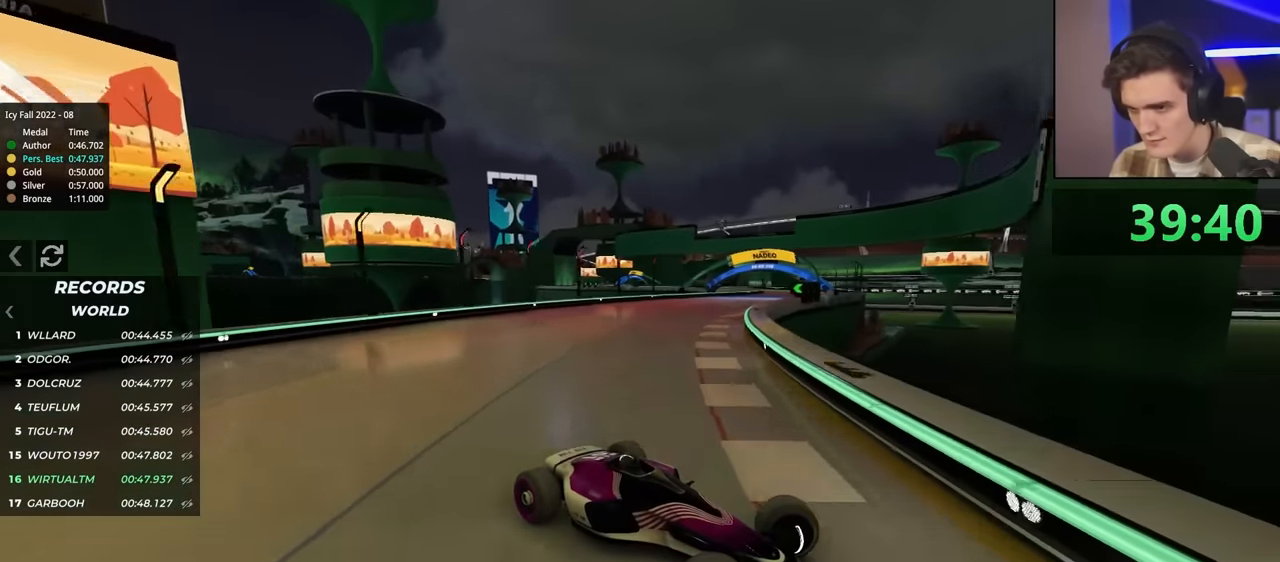
{"keys": ["left"], "events": [[250, "up", "up"], [450, "up", "down"], [500, "up", "up"]]}
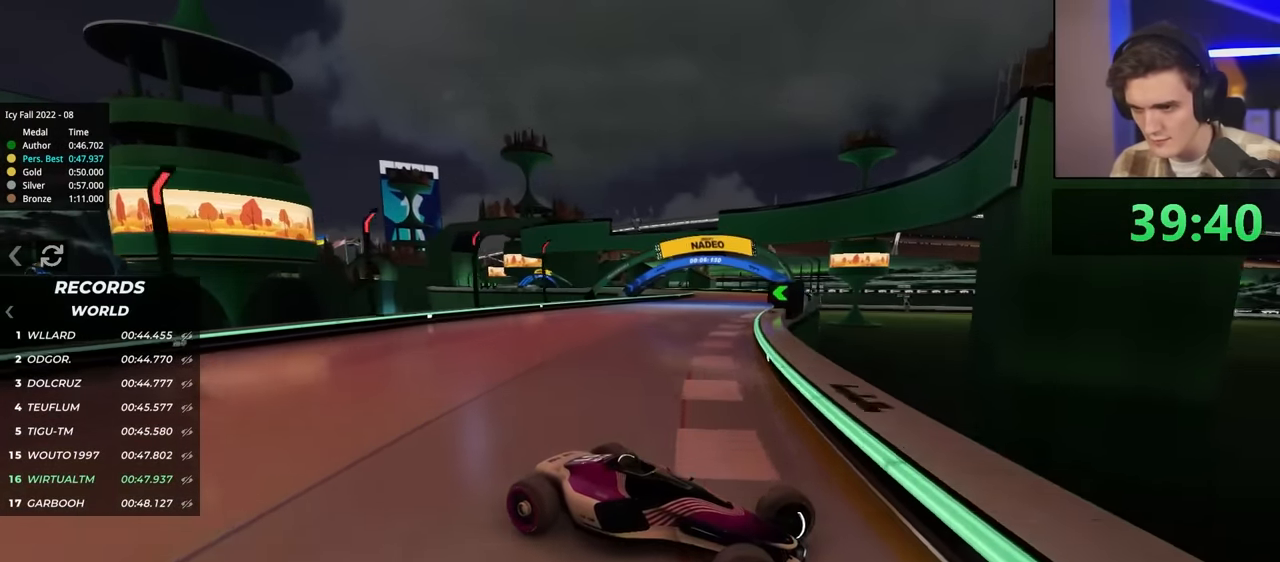
{"keys": ["left", "up"], "events": [[134, "up", "down"]]}
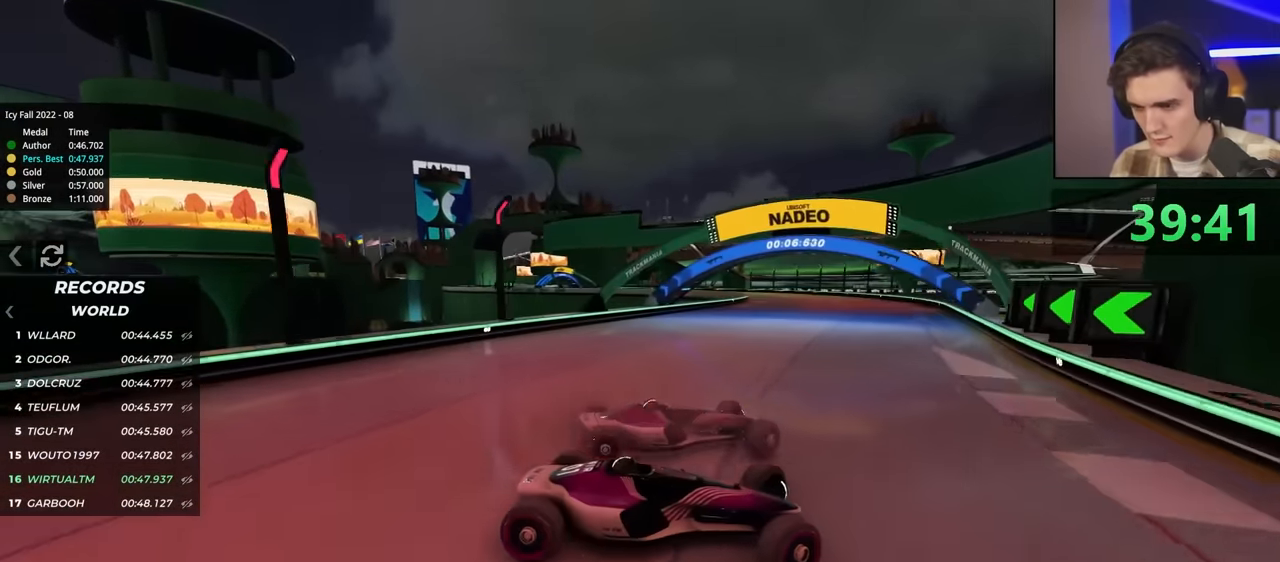
{"keys": ["up"], "events": [[334, "left", "up"]]}
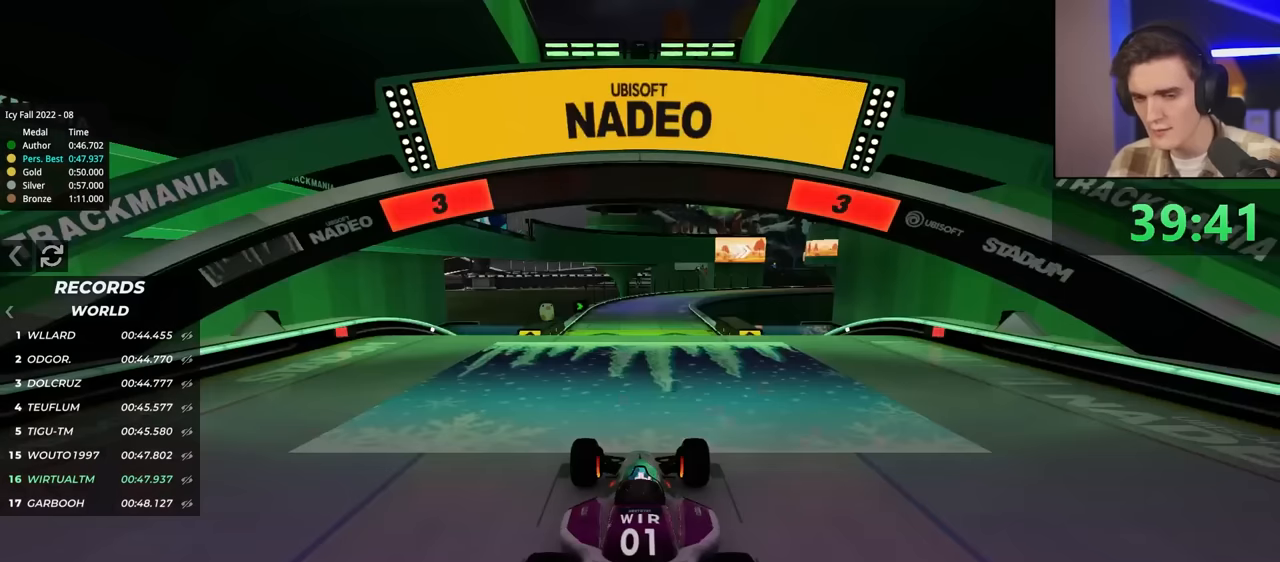
{"keys": ["up"], "events": []}
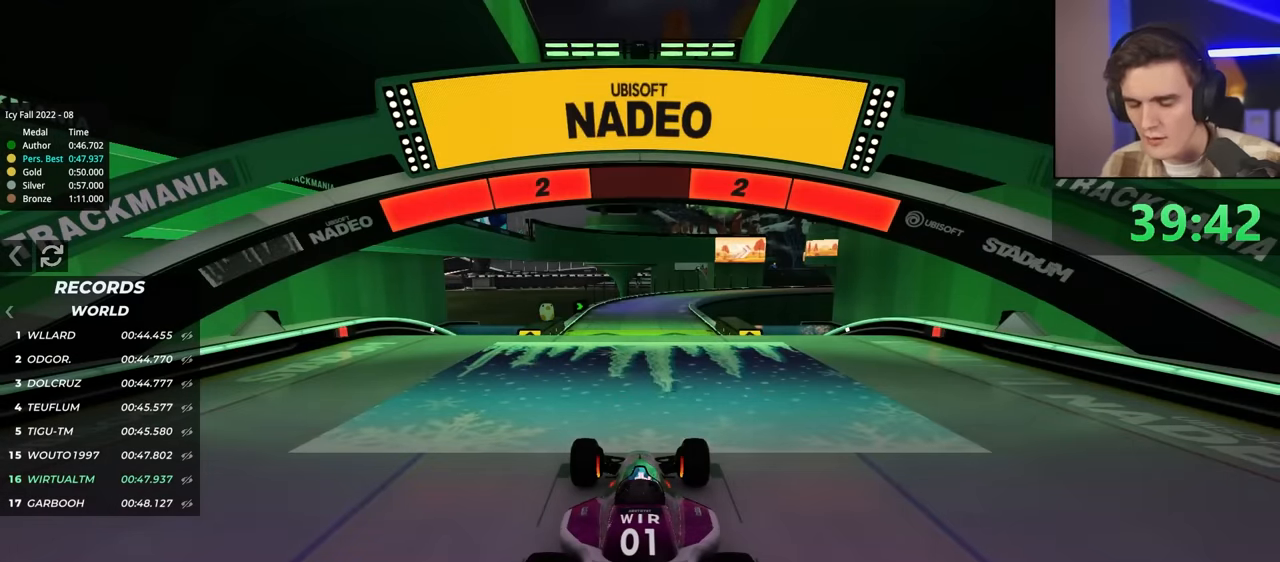
{"keys": ["up"], "events": []}
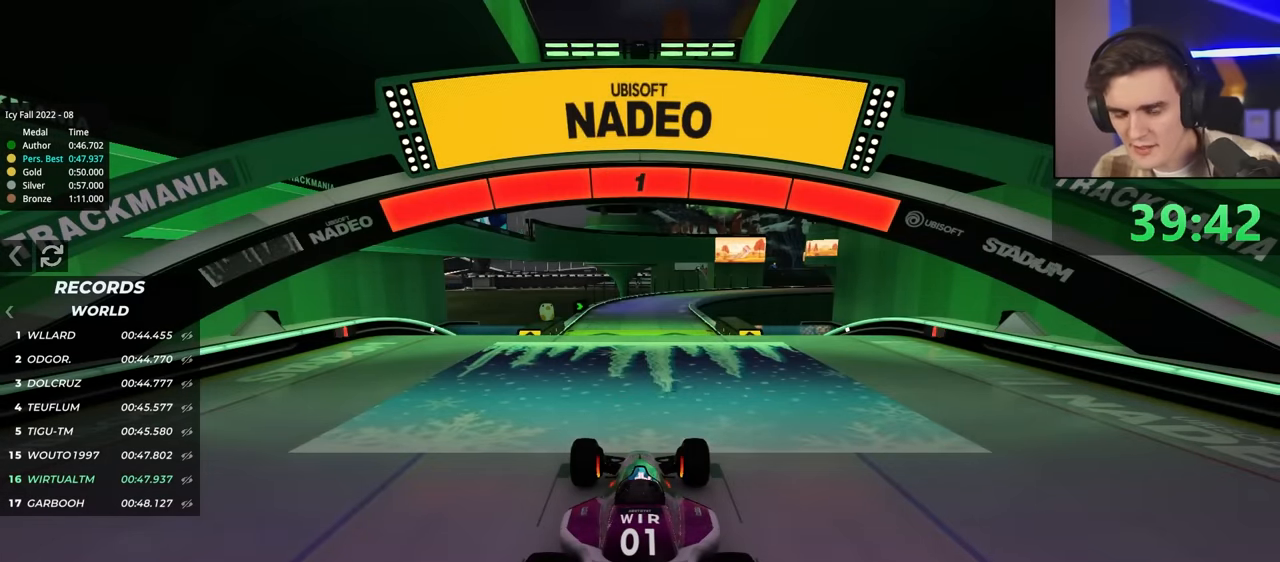
{"keys": ["up"], "events": []}
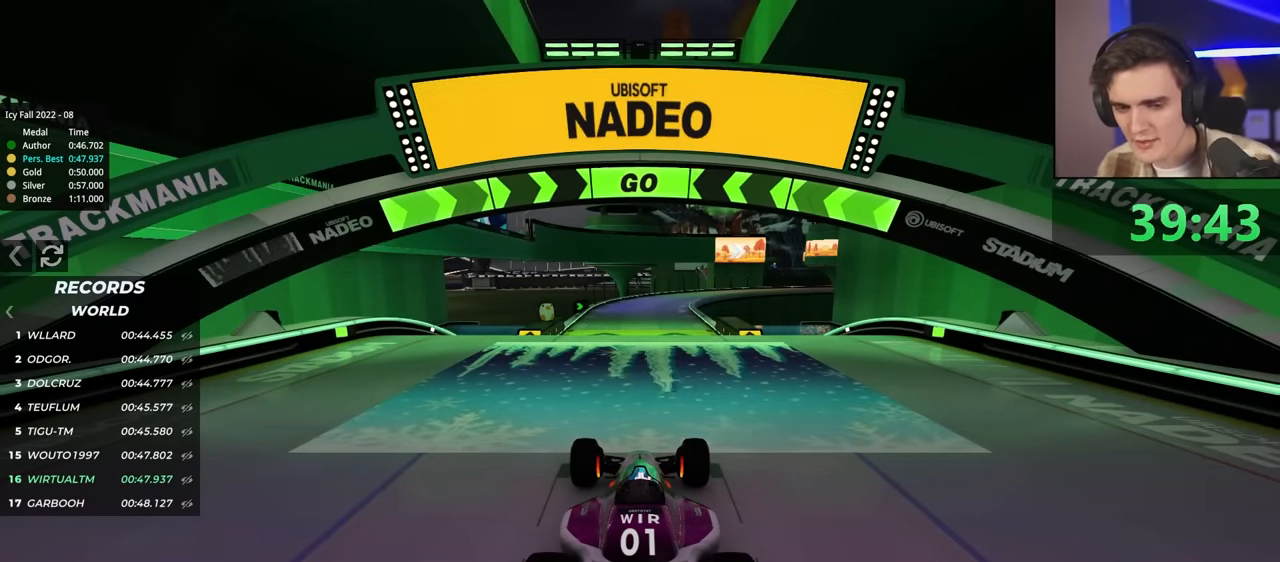
{"keys": ["up"], "events": [[317, "left", "down"], [417, "left", "up"]]}
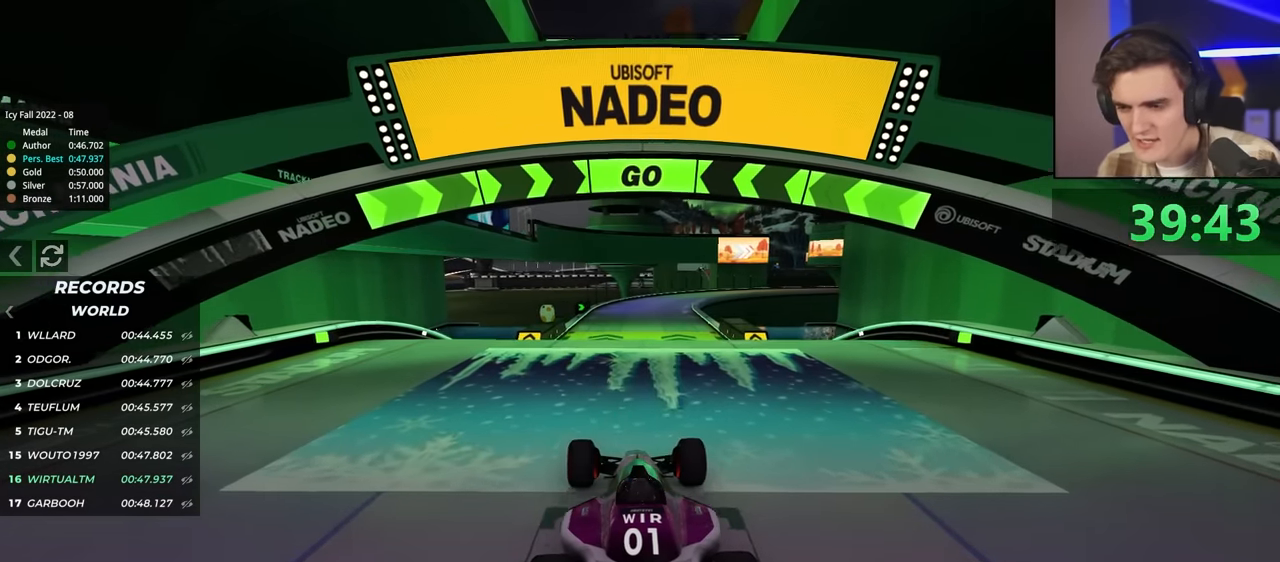
{"keys": ["up"], "events": []}